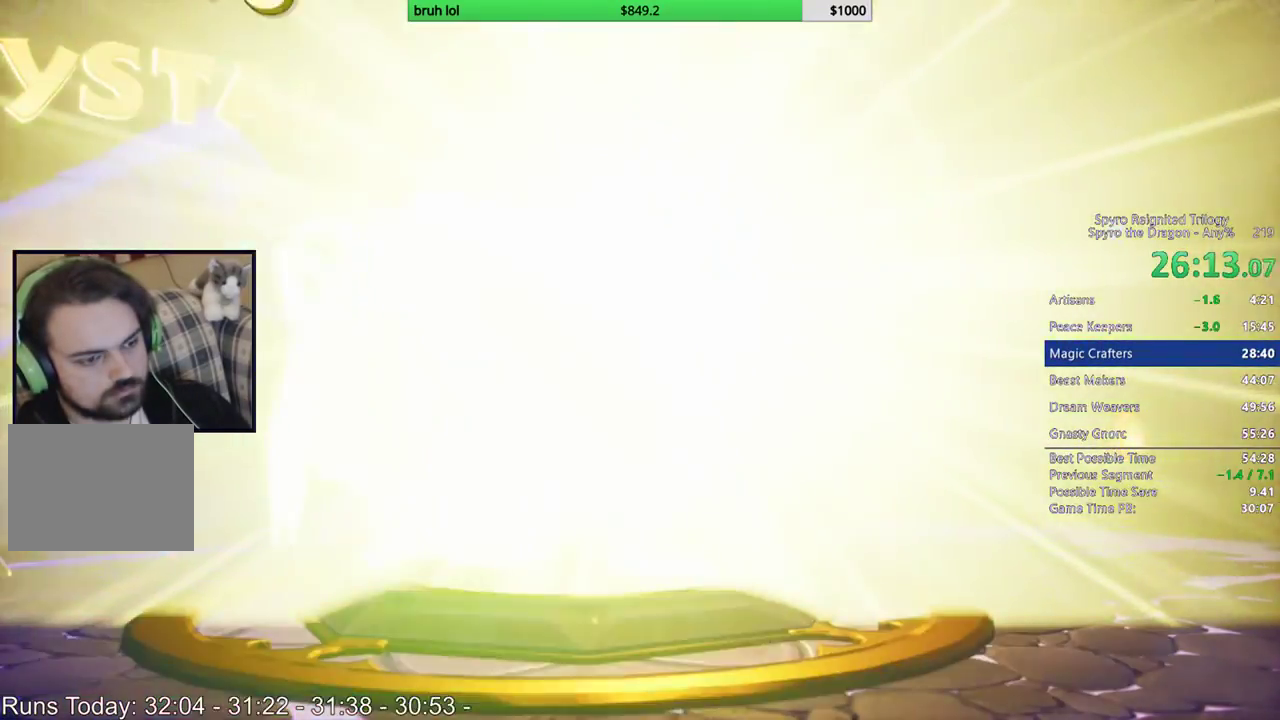
Gameplay with a controller (PlayStation layout); each line is a JSON object with the inputs held at the frame after it. "events" lists button and stick changes between this image and that frame as [ms after this image, input, new state], when the widget could be followed in between. This overlay highlights the sticks when they move; stick clicks (L3 R3) are not distinguishable. Not read: L3 R3.
{"buttons": ["SQUARE", "DPAD_DOWN", "DPAD_RIGHT"], "left_stick": "center", "right_stick": "center", "events": [[33, "TRIANGLE", "down"], [167, "DPAD_DOWN", "down"], [200, "TRIANGLE", "up"], [300, "DPAD_RIGHT", "down"], [433, "SQUARE", "down"]]}
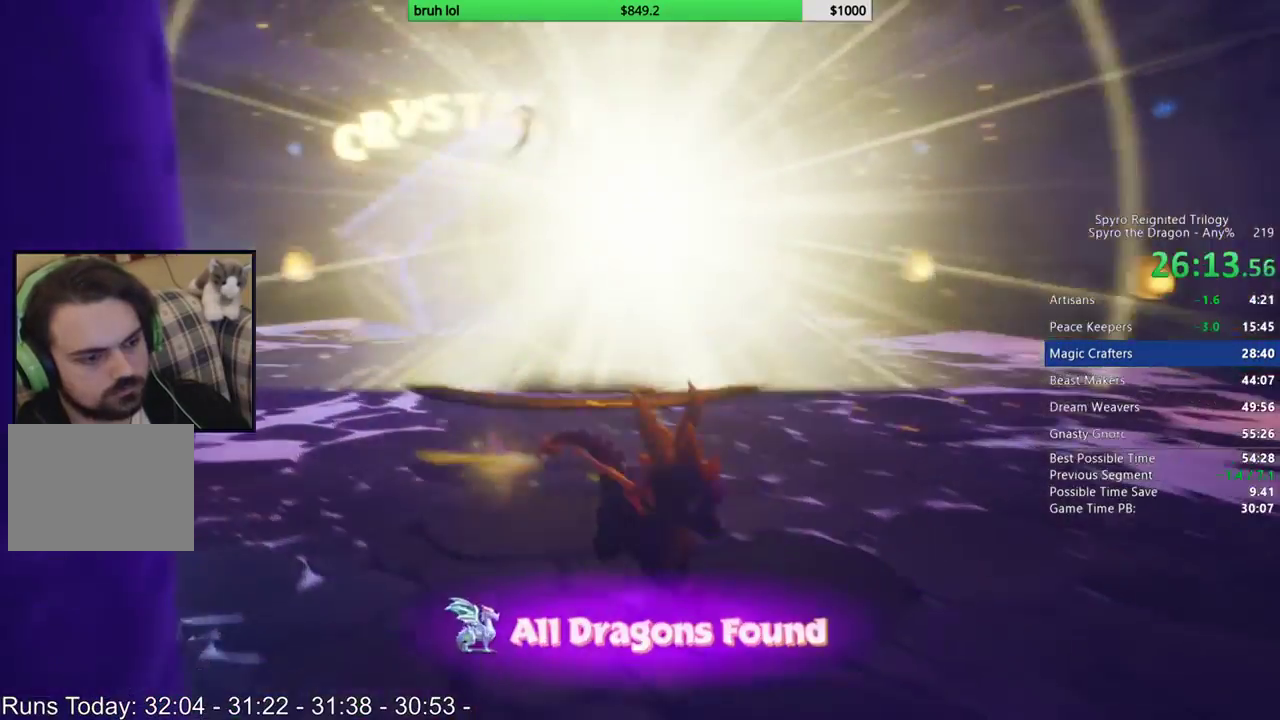
{"buttons": ["SQUARE", "DPAD_LEFT"], "left_stick": "center", "right_stick": "center", "events": [[100, "DPAD_DOWN", "up"], [133, "DPAD_RIGHT", "up"], [200, "DPAD_LEFT", "down"]]}
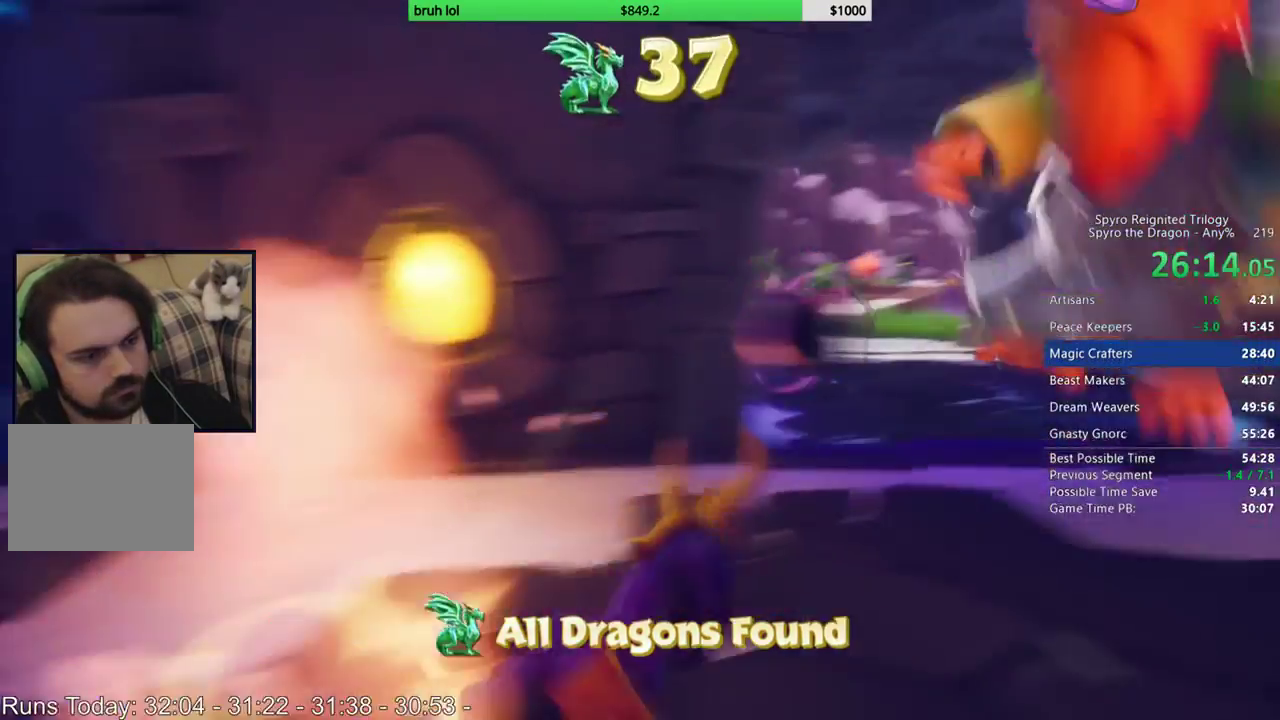
{"buttons": ["SQUARE", "DPAD_RIGHT"], "left_stick": "center", "right_stick": "center", "events": [[300, "DPAD_LEFT", "up"], [400, "DPAD_RIGHT", "down"]]}
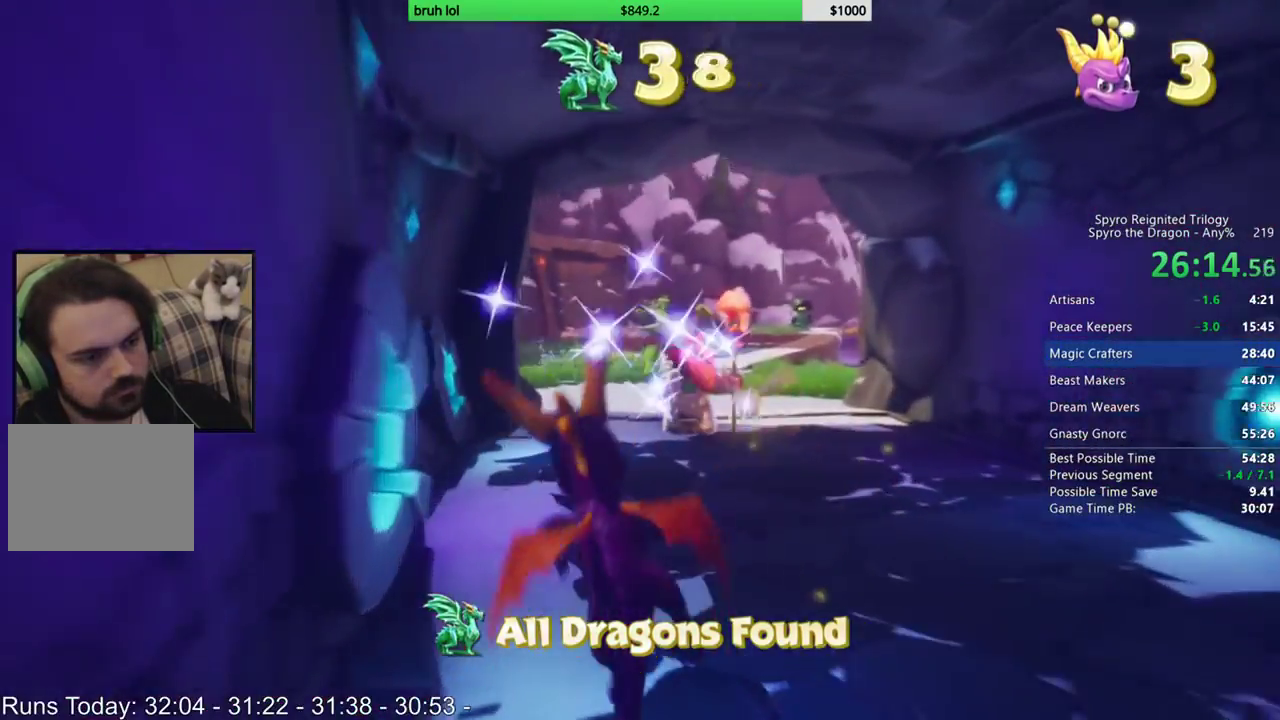
{"buttons": ["SQUARE", "DPAD_LEFT"], "left_stick": "center", "right_stick": "center", "events": [[100, "DPAD_RIGHT", "up"], [367, "DPAD_LEFT", "down"]]}
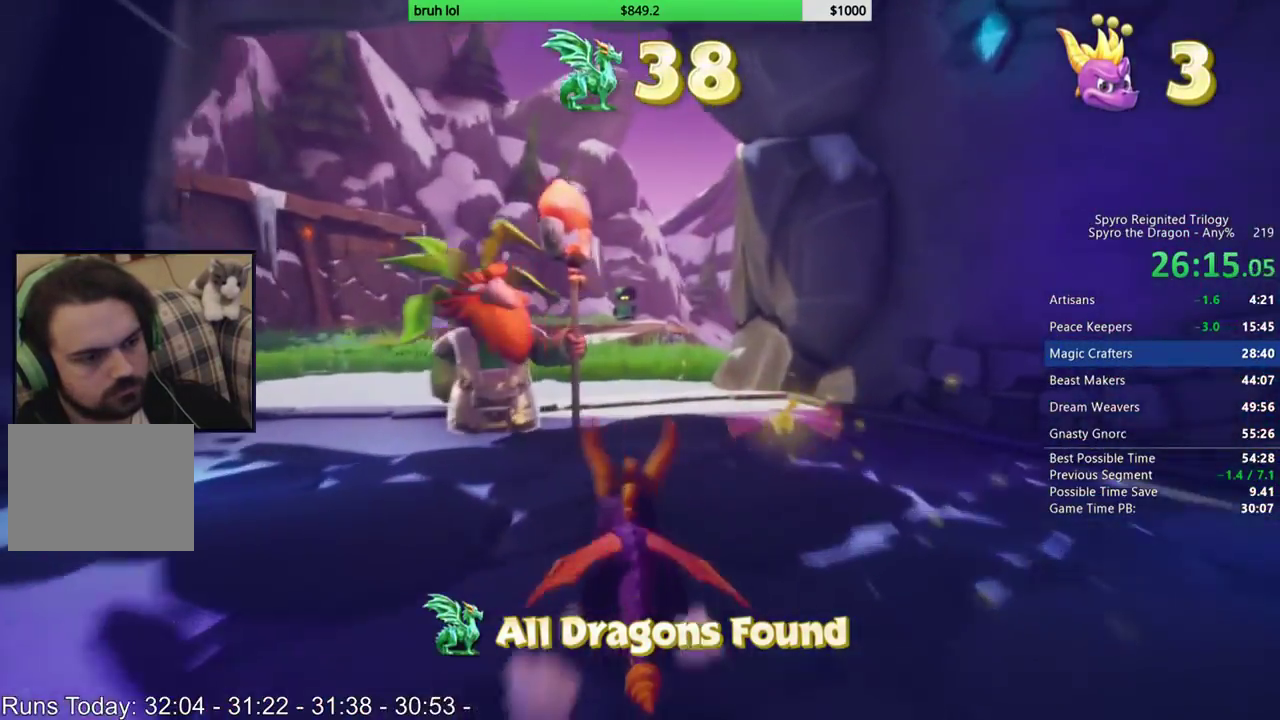
{"buttons": ["SQUARE"], "left_stick": "center", "right_stick": "center", "events": [[100, "DPAD_LEFT", "up"], [167, "DPAD_RIGHT", "down"], [467, "DPAD_RIGHT", "up"]]}
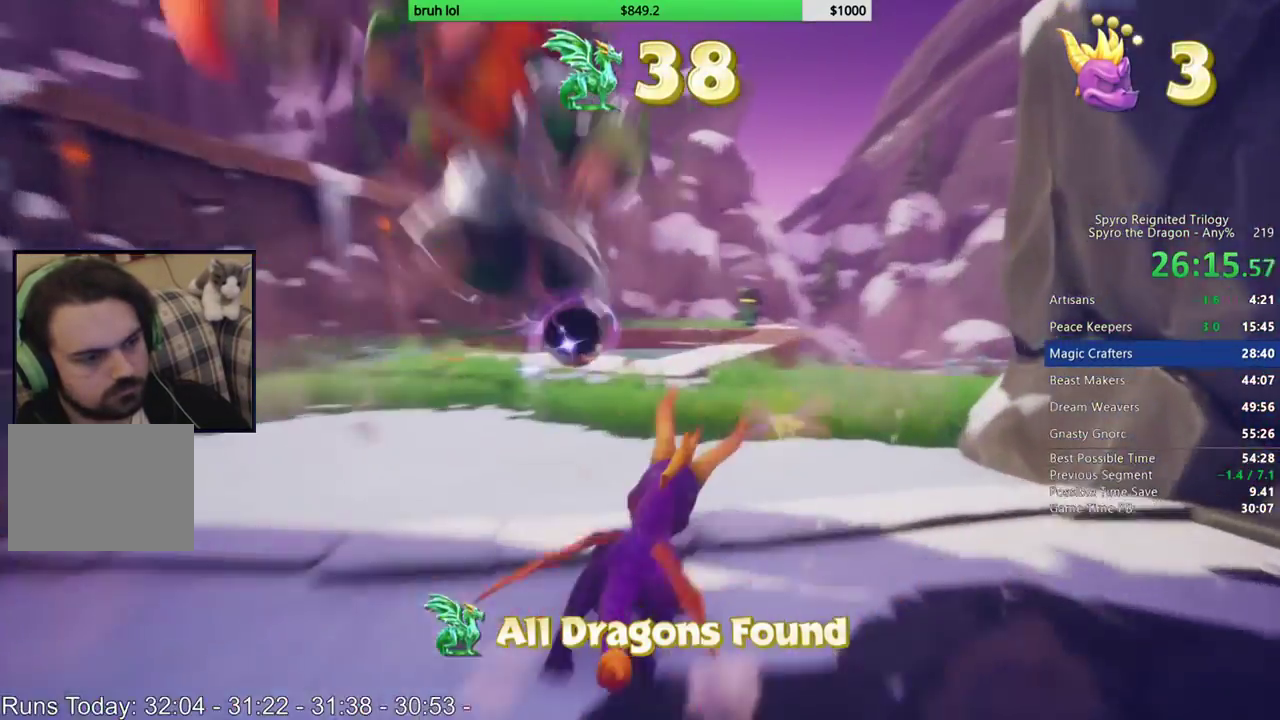
{"buttons": ["SQUARE"], "left_stick": "center", "right_stick": "center", "events": [[333, "DPAD_LEFT", "down"], [400, "DPAD_LEFT", "up"]]}
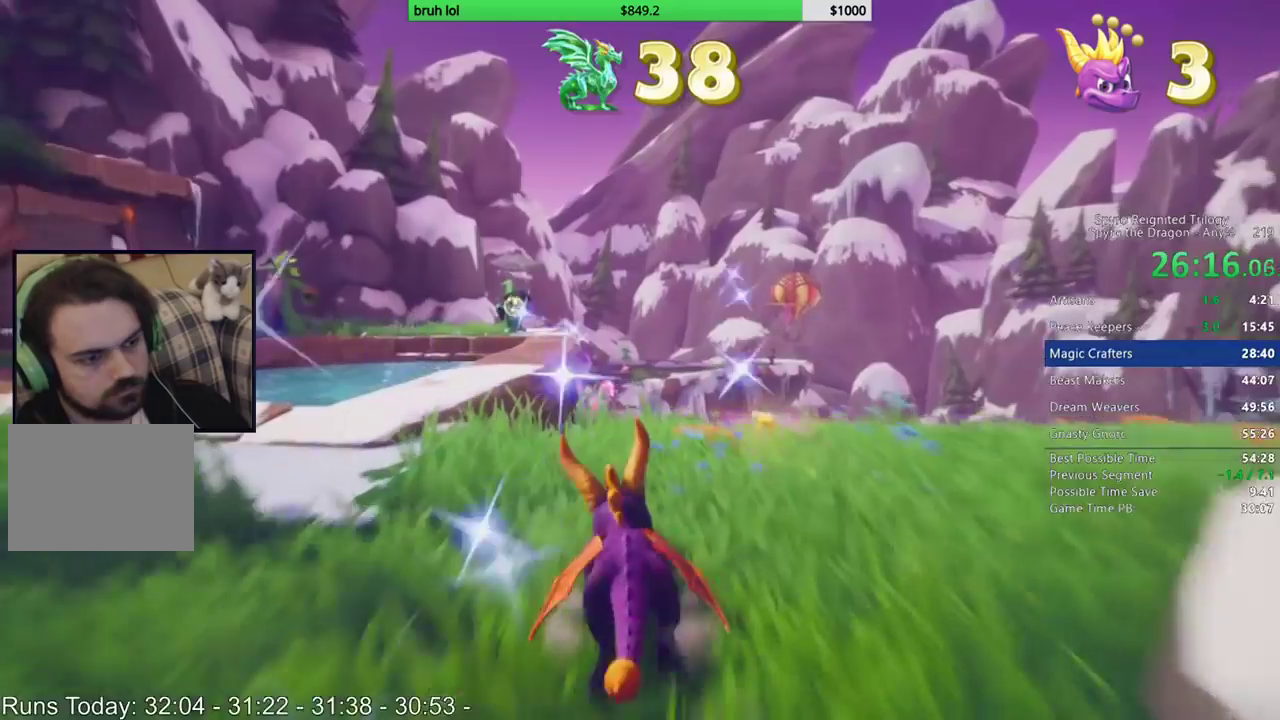
{"buttons": ["SQUARE"], "left_stick": "center", "right_stick": "center", "events": []}
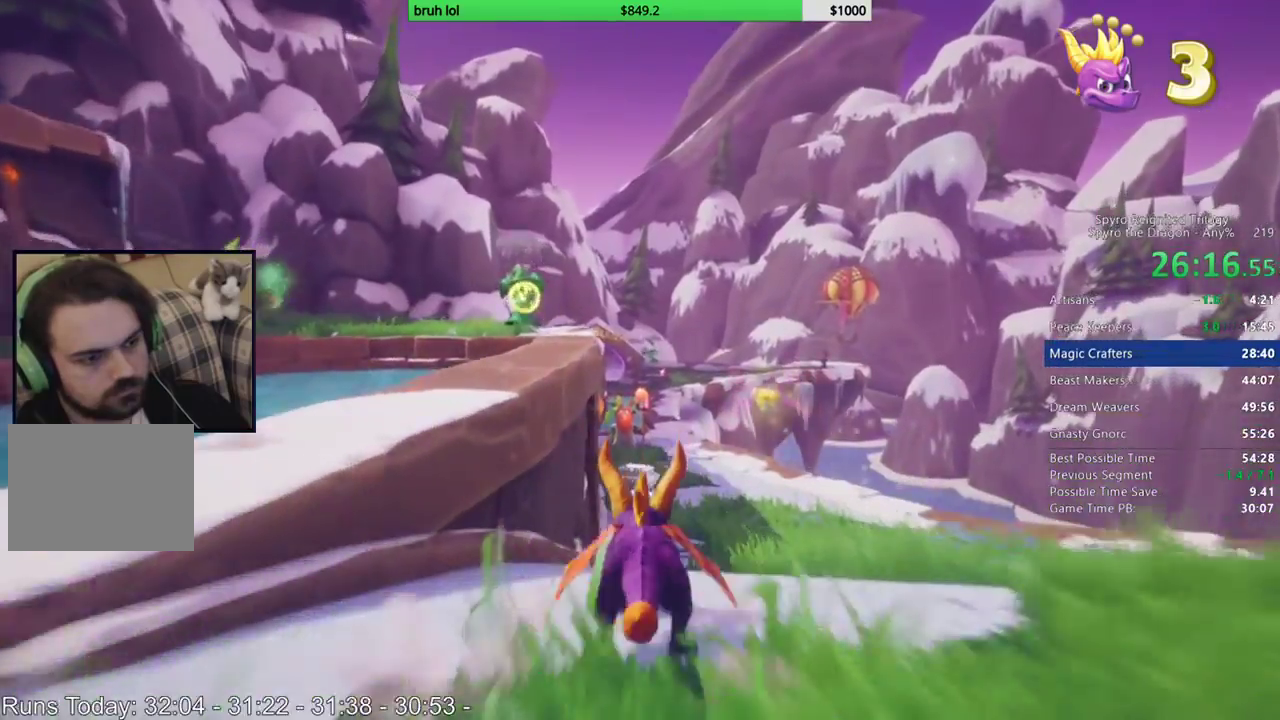
{"buttons": ["SQUARE"], "left_stick": "center", "right_stick": "center", "events": []}
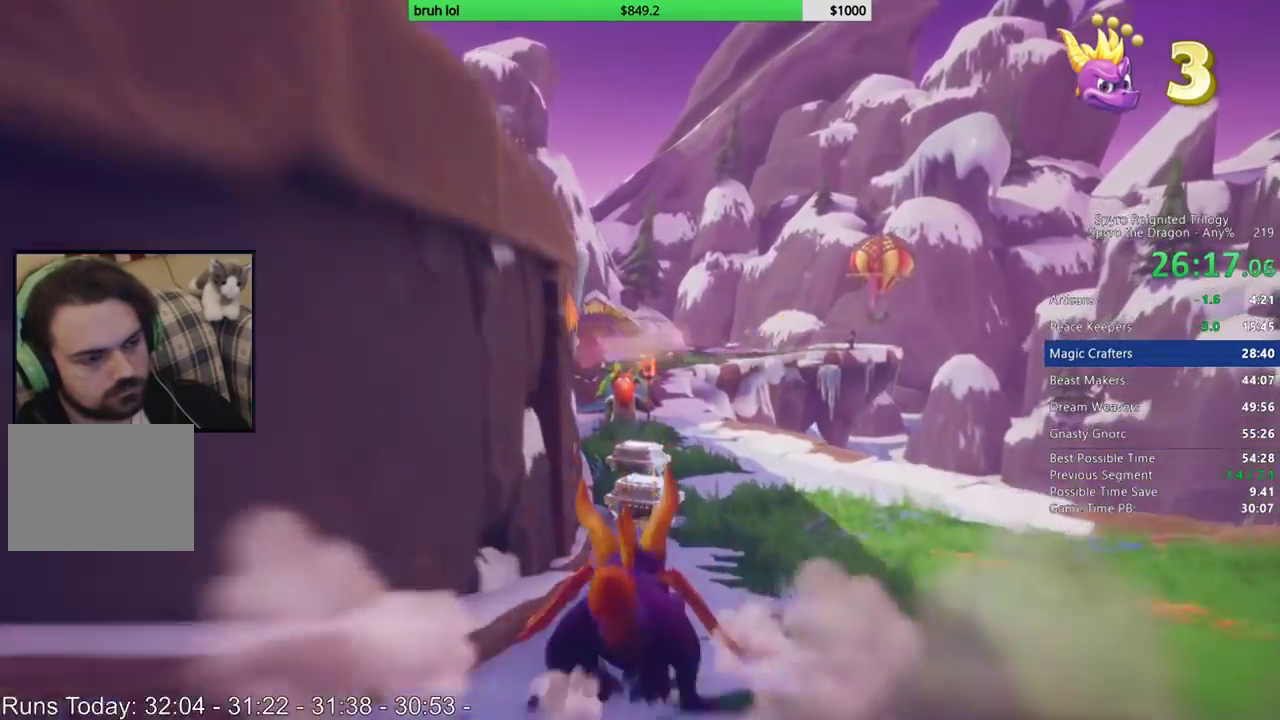
{"buttons": ["SQUARE"], "left_stick": "center", "right_stick": "center", "events": []}
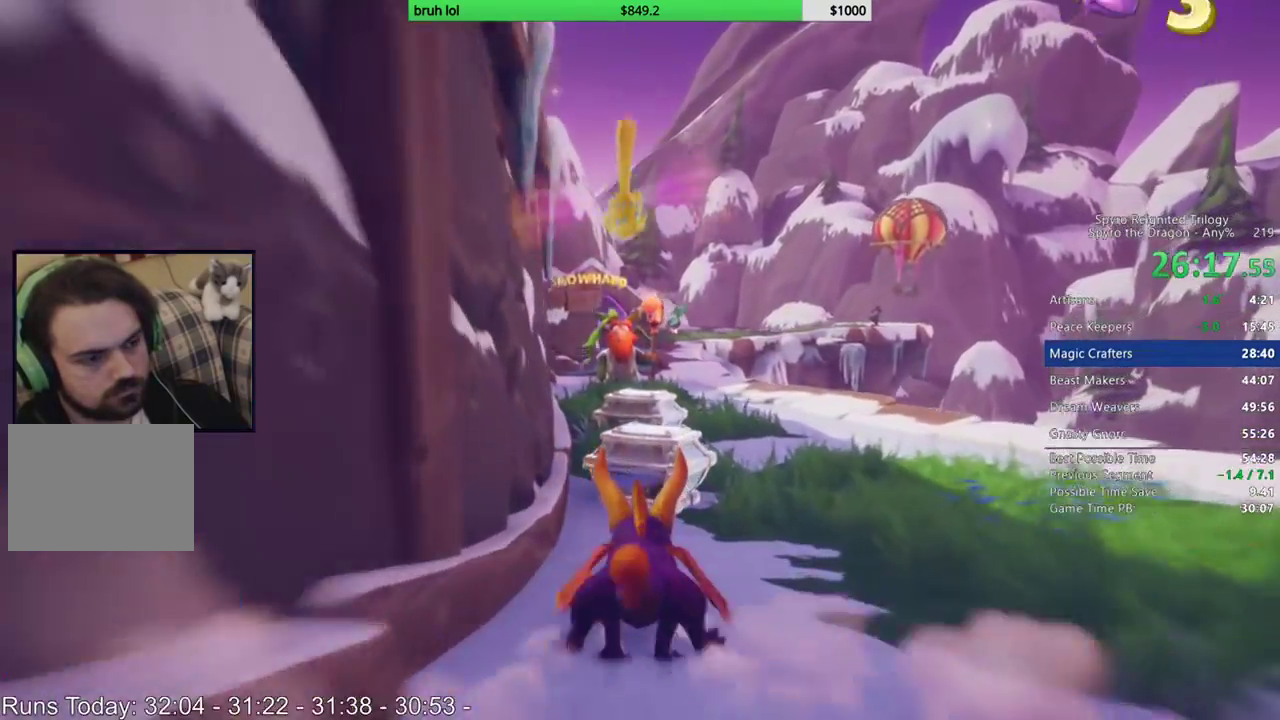
{"buttons": ["SQUARE"], "left_stick": "center", "right_stick": "center", "events": []}
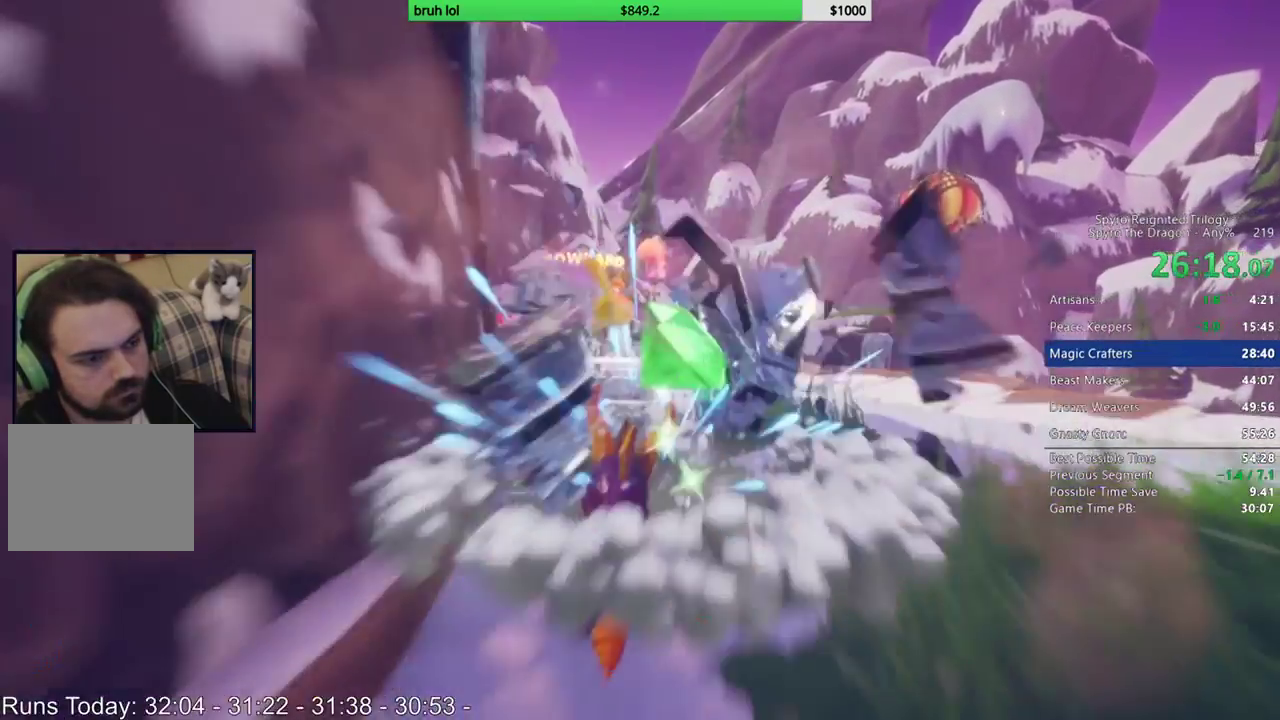
{"buttons": ["SQUARE", "DPAD_LEFT"], "left_stick": "center", "right_stick": "center", "events": [[500, "DPAD_LEFT", "down"]]}
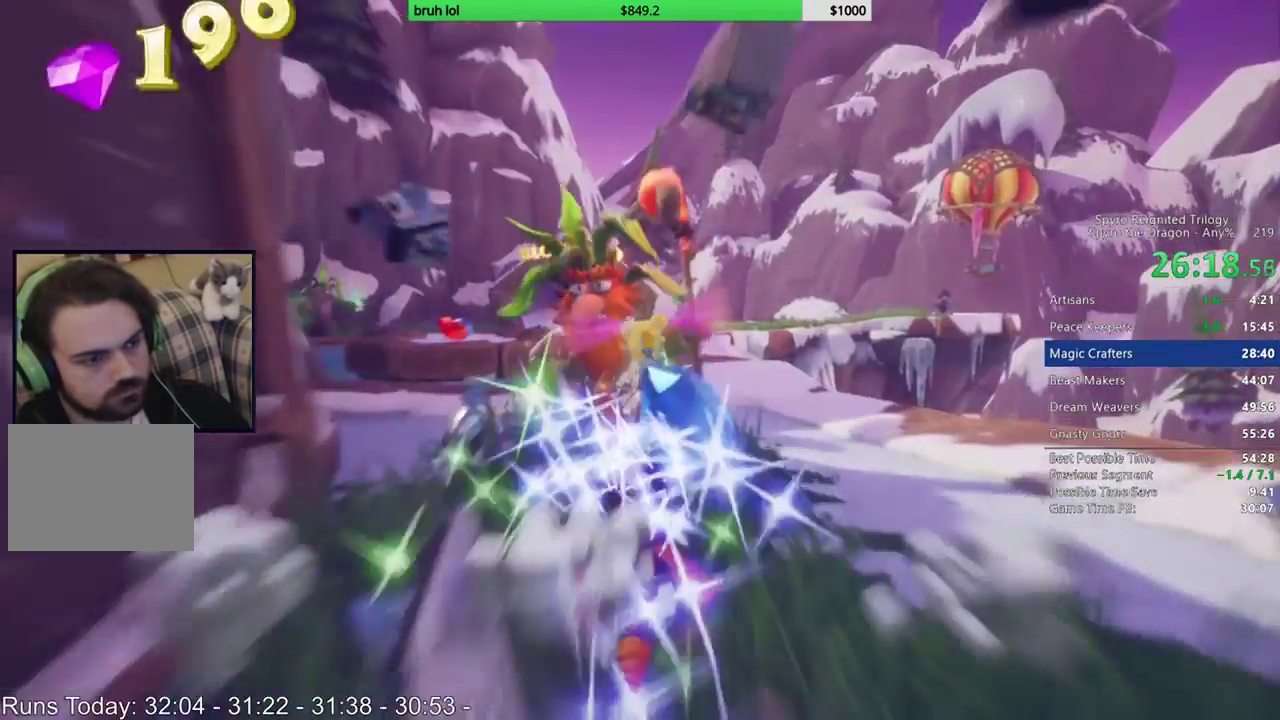
{"buttons": ["CROSS", "SQUARE"], "left_stick": "center", "right_stick": "center", "events": [[200, "DPAD_LEFT", "up"], [333, "CROSS", "down"]]}
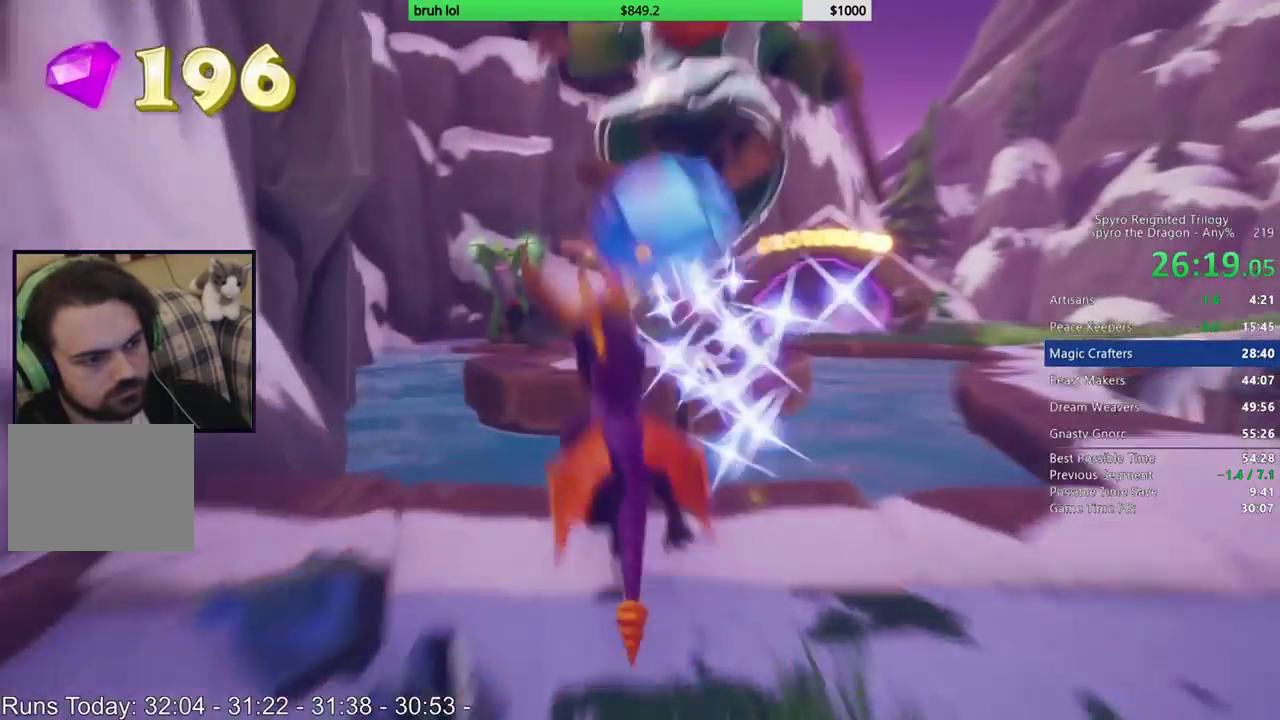
{"buttons": ["SQUARE"], "left_stick": "center", "right_stick": "center", "events": [[100, "CROSS", "up"]]}
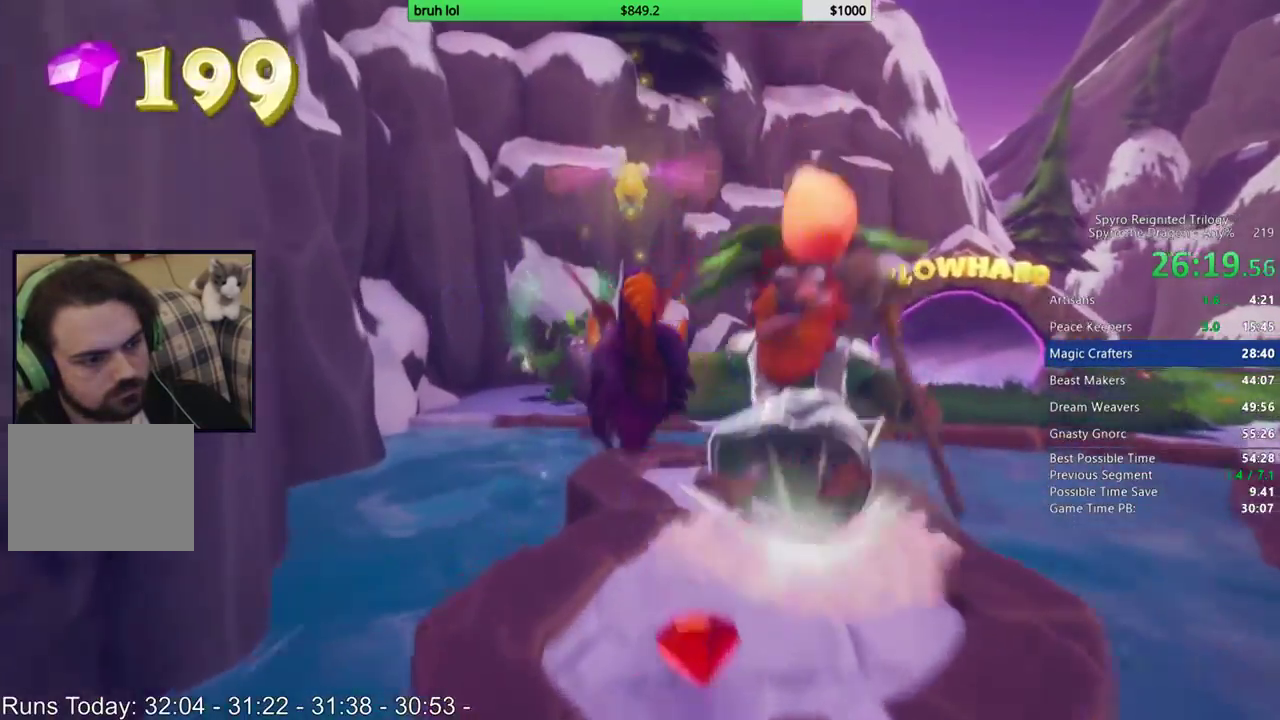
{"buttons": ["SQUARE"], "left_stick": "center", "right_stick": "center", "events": []}
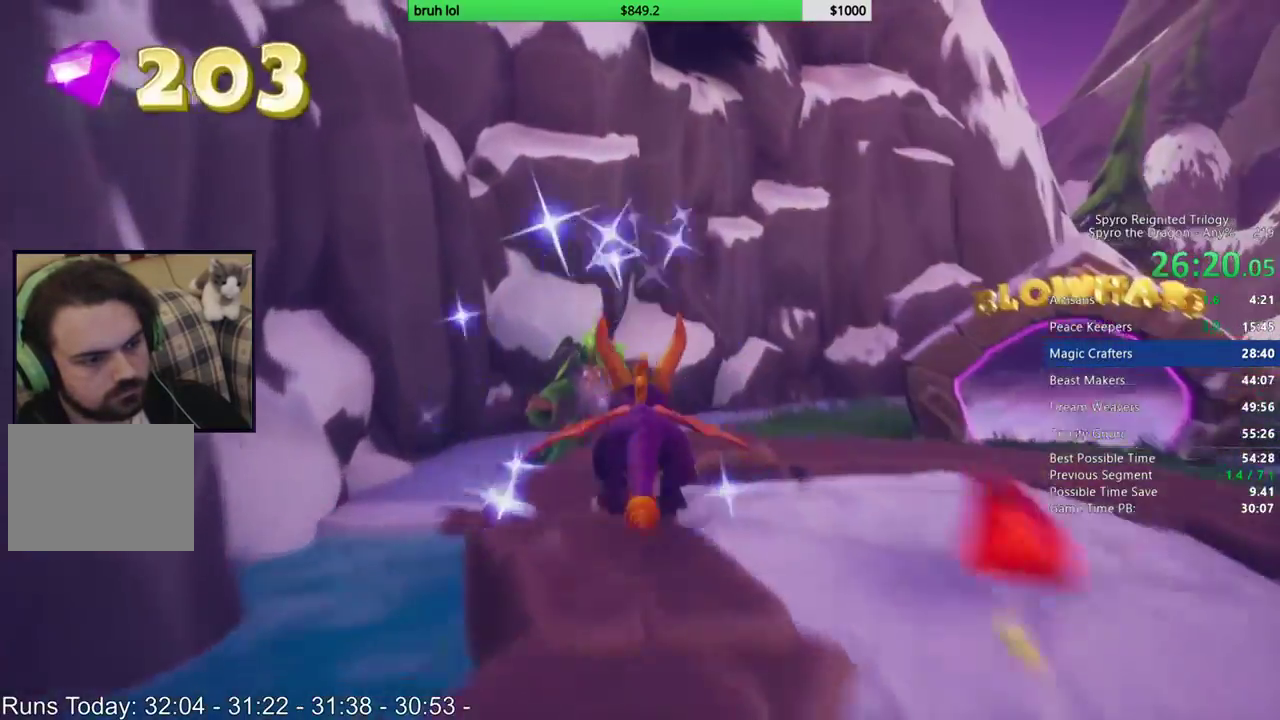
{"buttons": ["SQUARE"], "left_stick": "center", "right_stick": "center", "events": [[67, "CROSS", "down"], [200, "DPAD_LEFT", "down"], [233, "CROSS", "up"], [300, "DPAD_LEFT", "up"]]}
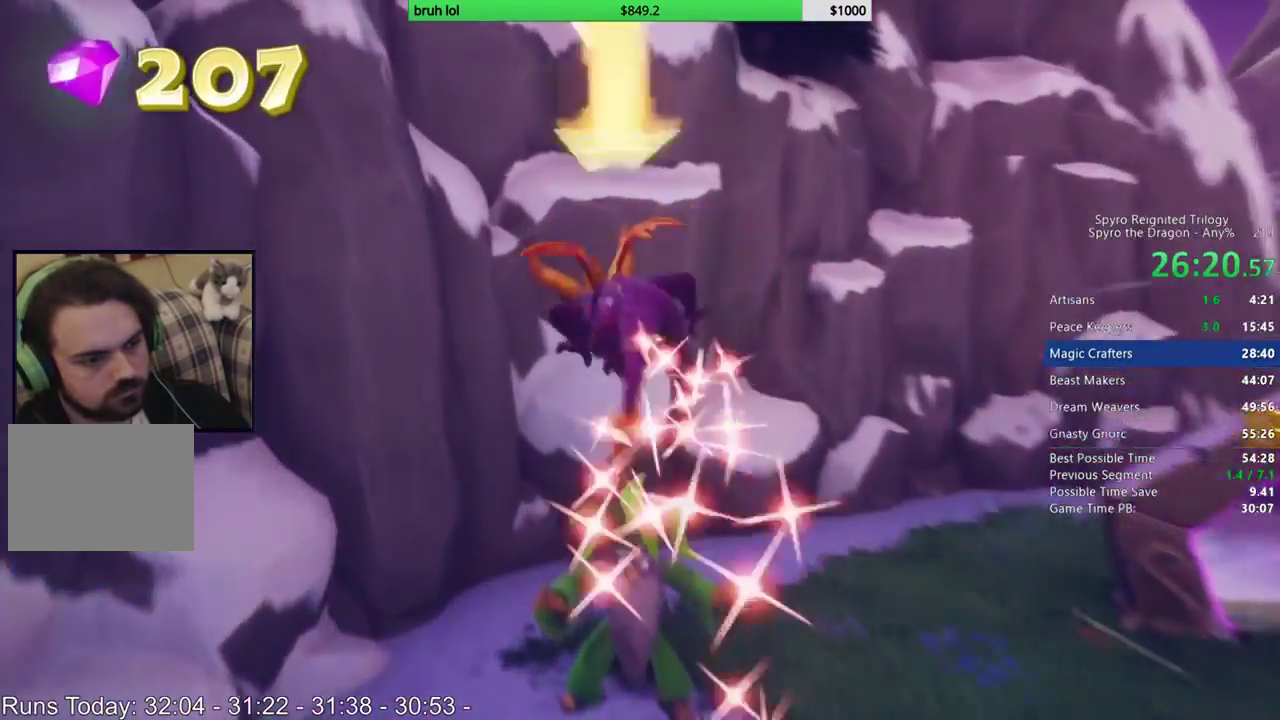
{"buttons": ["SQUARE", "DPAD_RIGHT"], "left_stick": "center", "right_stick": "center", "events": [[367, "DPAD_RIGHT", "down"]]}
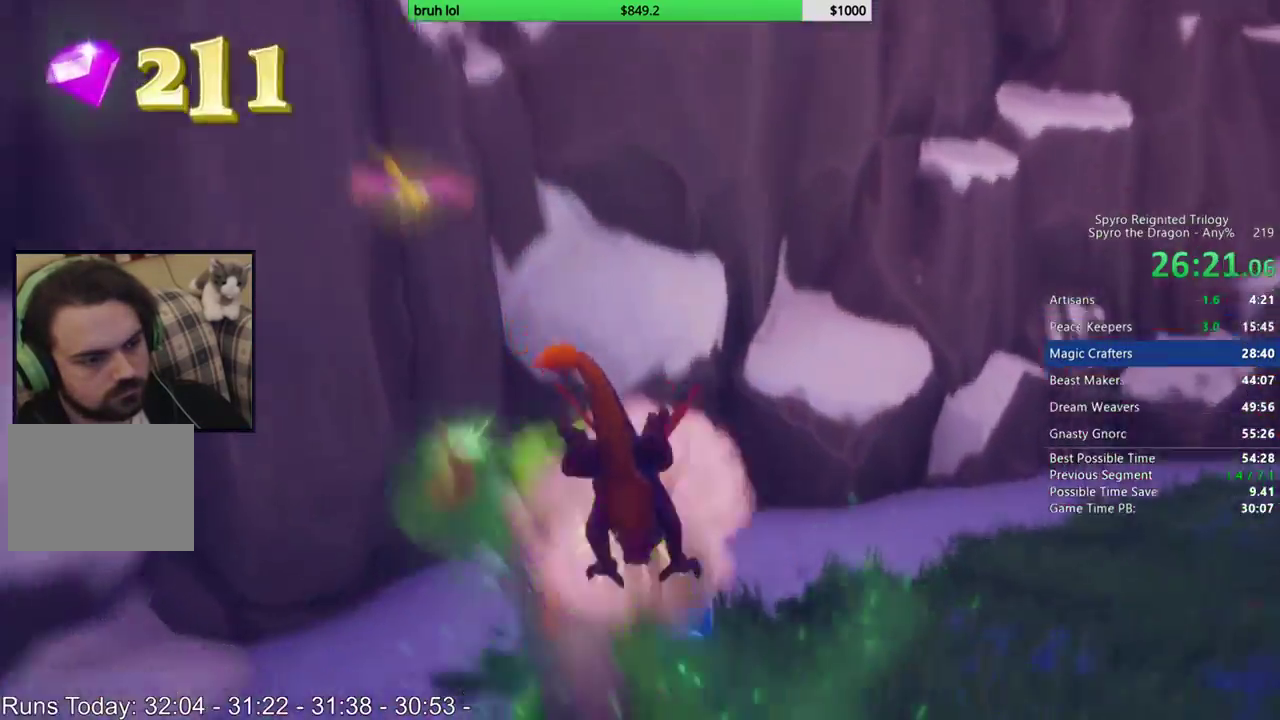
{"buttons": ["SQUARE"], "left_stick": "center", "right_stick": "center", "events": [[467, "DPAD_RIGHT", "up"]]}
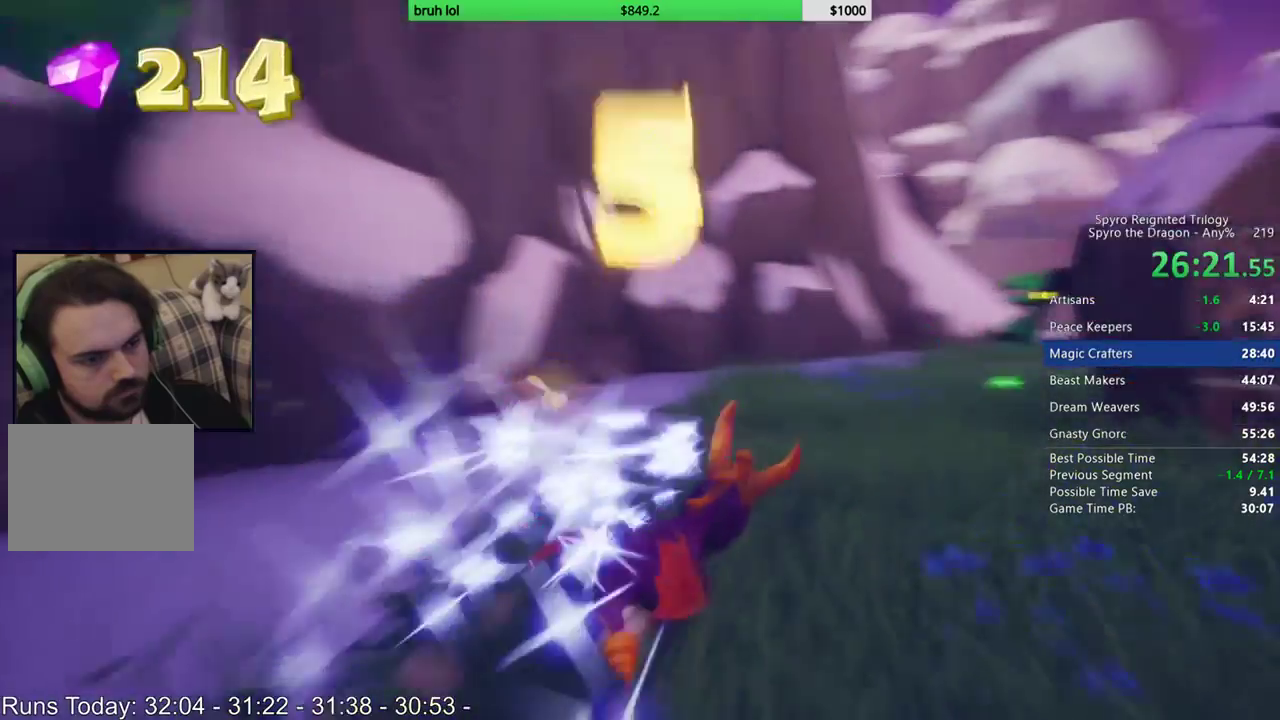
{"buttons": ["SQUARE"], "left_stick": "center", "right_stick": "center", "events": [[267, "DPAD_RIGHT", "down"], [400, "DPAD_RIGHT", "up"]]}
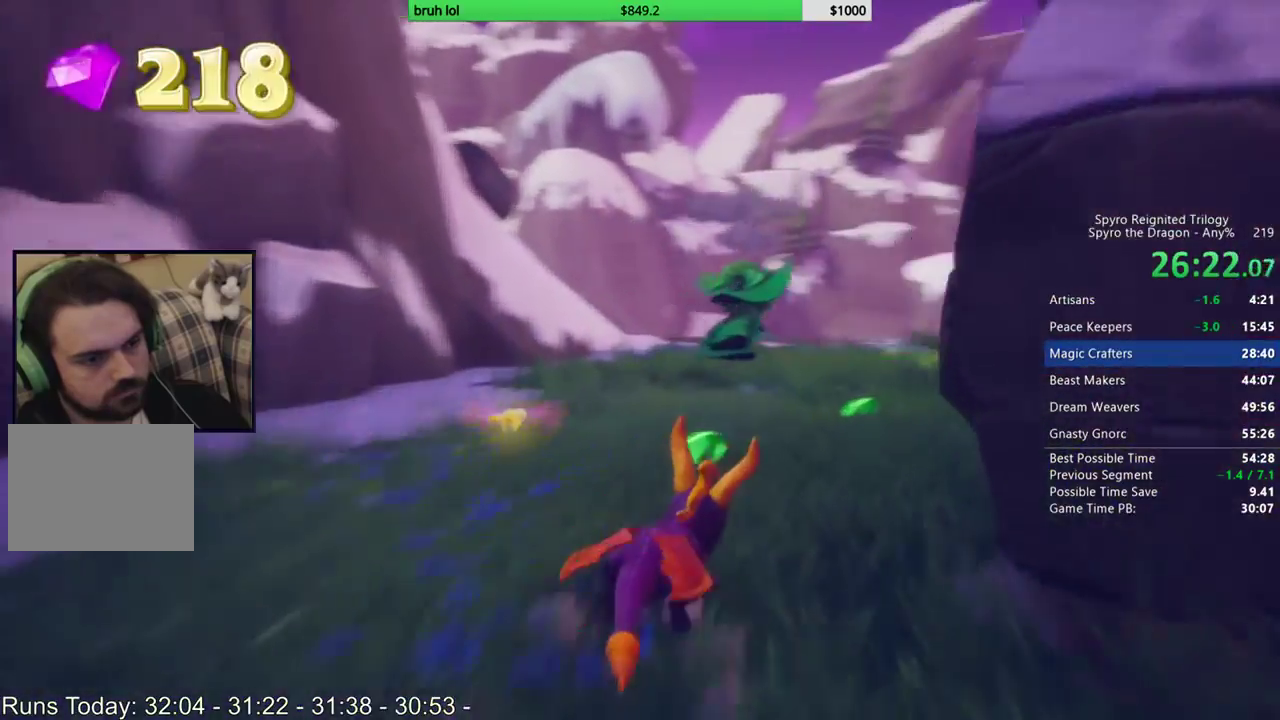
{"buttons": ["SQUARE", "DPAD_LEFT"], "left_stick": "center", "right_stick": "center", "events": [[433, "DPAD_LEFT", "down"]]}
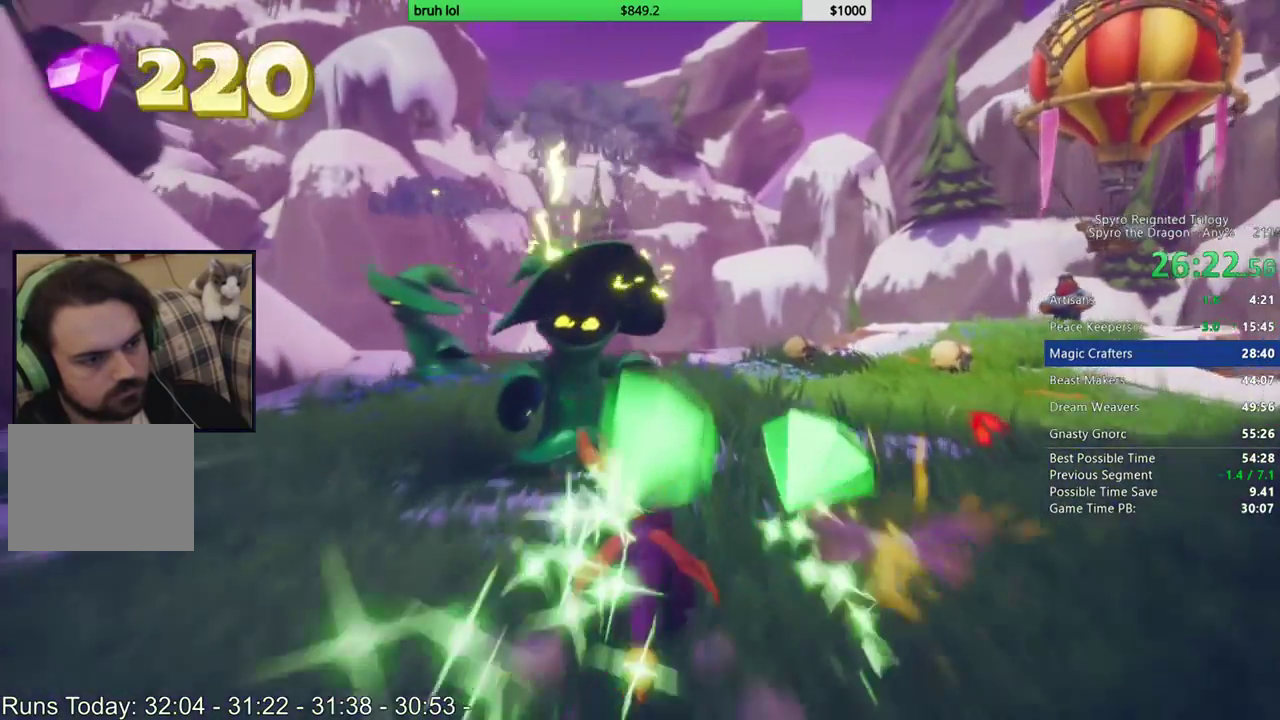
{"buttons": ["SQUARE", "DPAD_RIGHT"], "left_stick": "center", "right_stick": "center", "events": [[267, "DPAD_LEFT", "up"], [400, "DPAD_RIGHT", "down"]]}
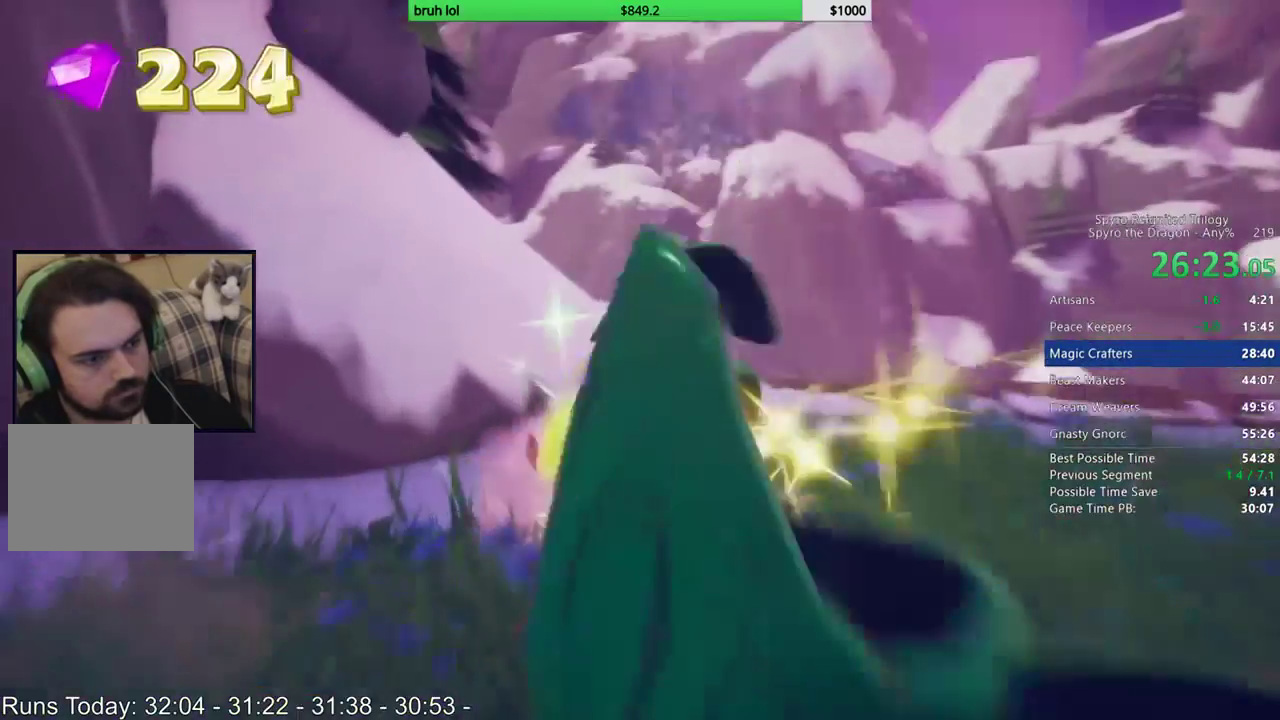
{"buttons": ["SQUARE", "DPAD_DOWN", "DPAD_RIGHT"], "left_stick": "center", "right_stick": "center", "events": [[67, "DPAD_DOWN", "down"], [67, "SQUARE", "up"], [500, "SQUARE", "down"]]}
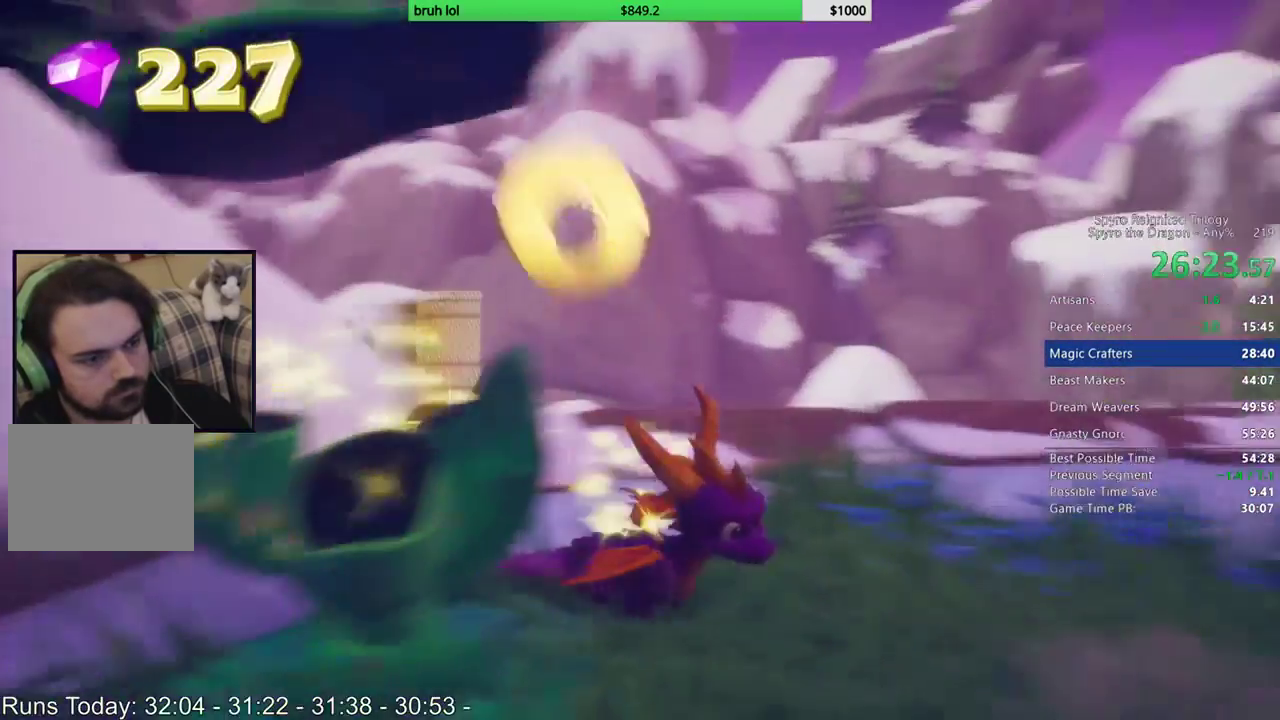
{"buttons": ["SQUARE", "DPAD_RIGHT"], "left_stick": "center", "right_stick": "center", "events": [[433, "DPAD_DOWN", "up"]]}
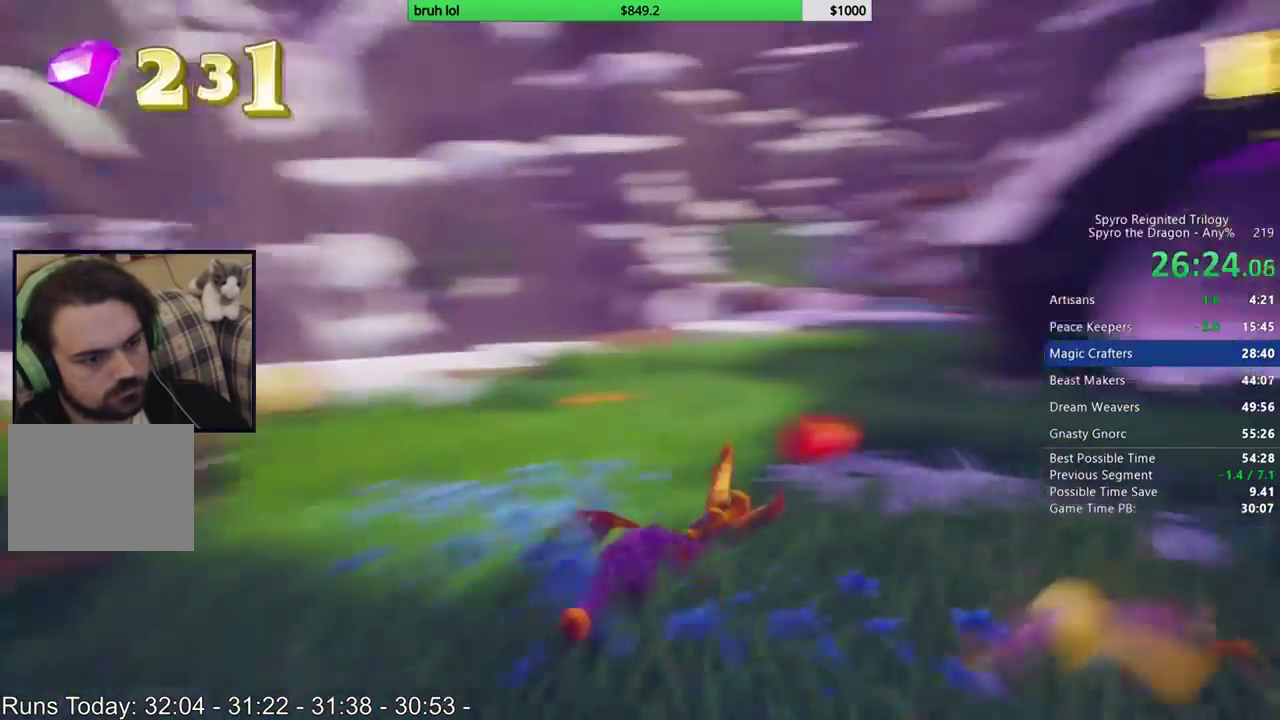
{"buttons": ["SQUARE", "DPAD_LEFT"], "left_stick": "center", "right_stick": "center", "events": [[67, "DPAD_RIGHT", "up"], [500, "DPAD_LEFT", "down"]]}
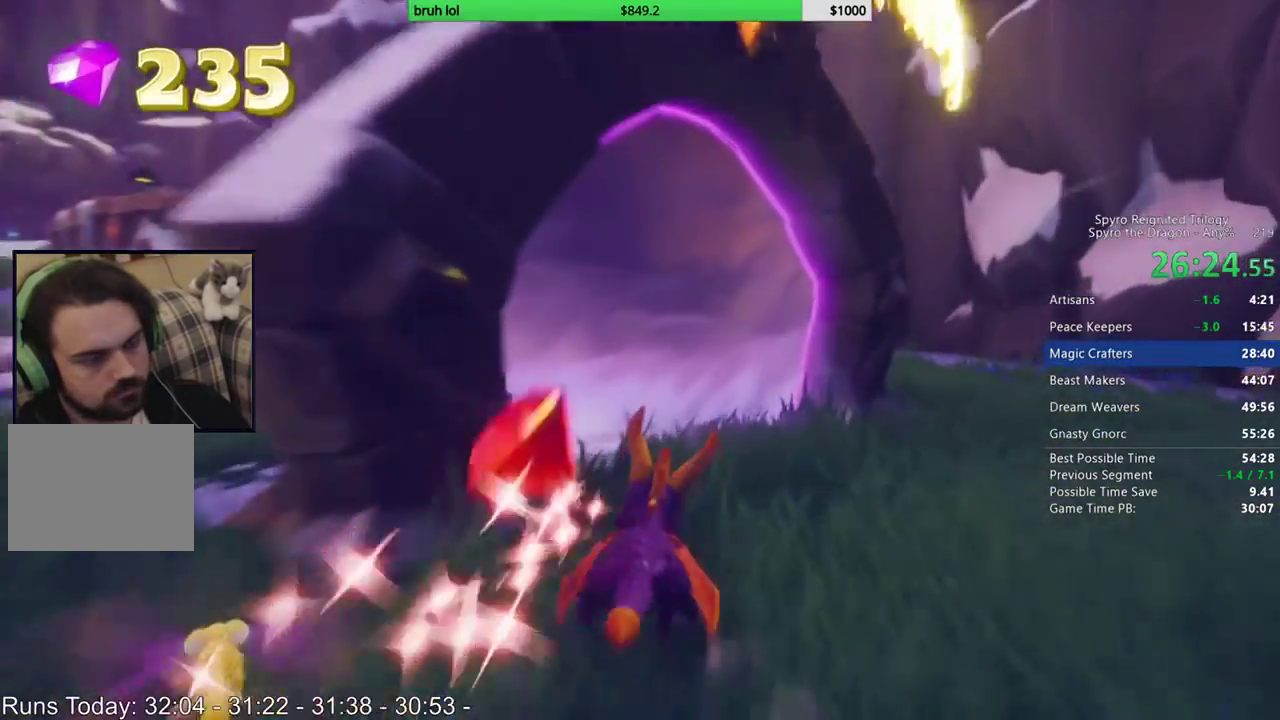
{"buttons": [], "left_stick": "center", "right_stick": "center", "events": [[167, "DPAD_LEFT", "up"], [500, "SQUARE", "up"]]}